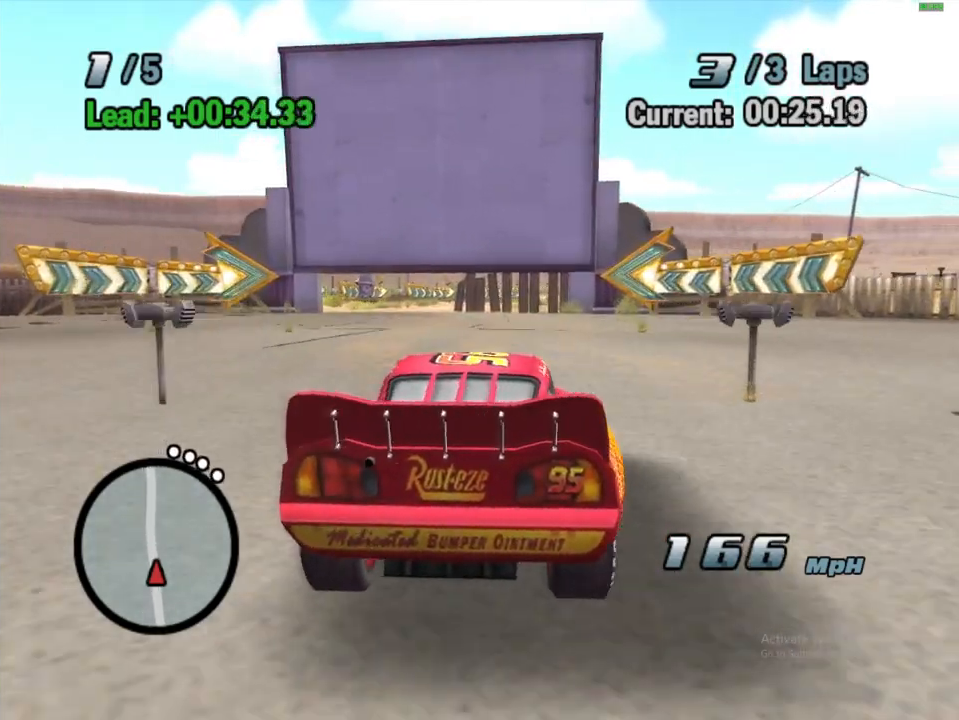
Gameplay with a controller (Xbox layout); each line is a JSON object with the inputs held at the frame after it. "events" lists button and stick changes between this image and that frame as [ms after this image, input, new state], when the widget could be followed in between. Not read: L3 R3.
{"buttons": ["A", "R1"], "left_stick": "right", "right_stick": "center", "events": [[333, "R1", "down"], [333, "left_stick", "right"]]}
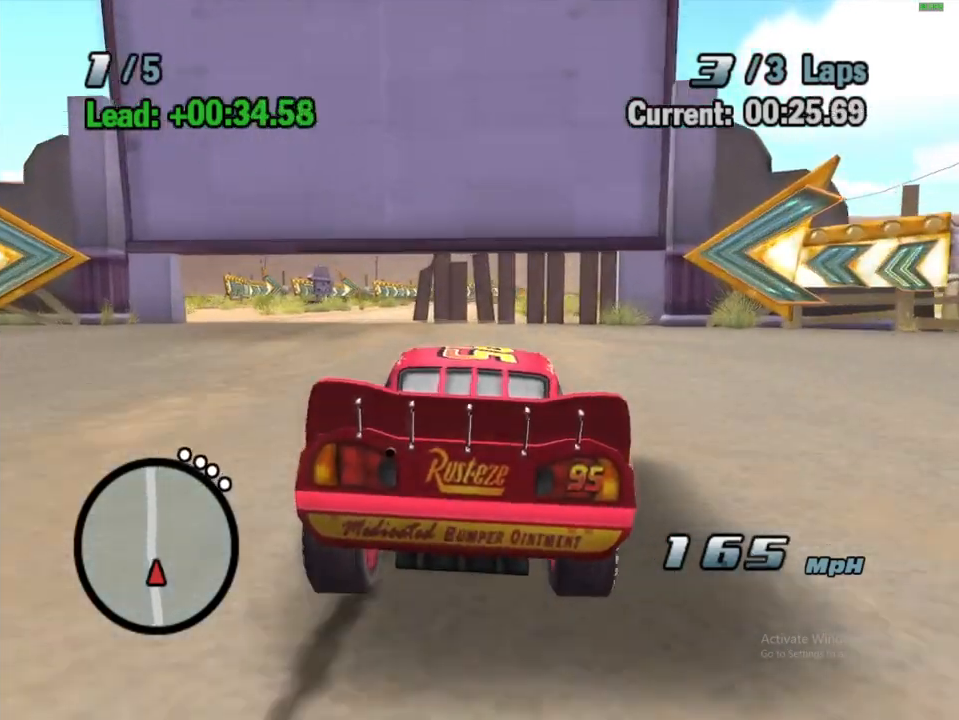
{"buttons": ["A", "R1"], "left_stick": "center", "right_stick": "center", "events": [[433, "left_stick", "center"]]}
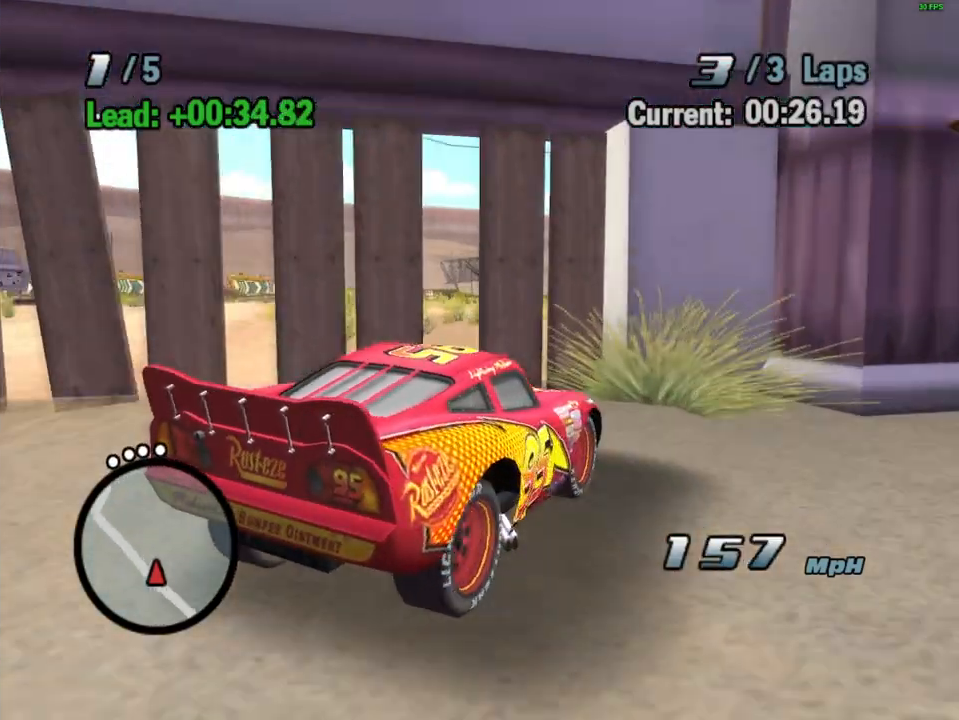
{"buttons": ["A"], "left_stick": "center", "right_stick": "center", "events": [[183, "L2", "down"], [200, "R1", "up"], [267, "L2", "up"], [367, "L2", "down"], [483, "L2", "up"]]}
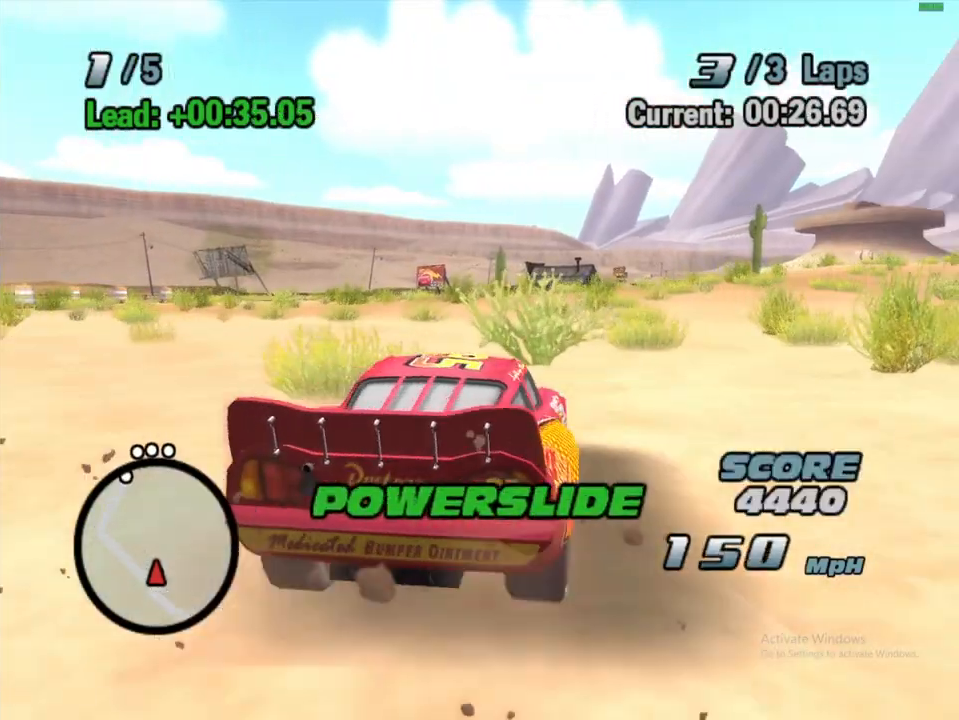
{"buttons": ["A", "R1"], "left_stick": "center", "right_stick": "center", "events": [[67, "L2", "down"], [150, "L2", "up"], [167, "left_stick", "right"], [250, "R1", "down"], [500, "left_stick", "center"]]}
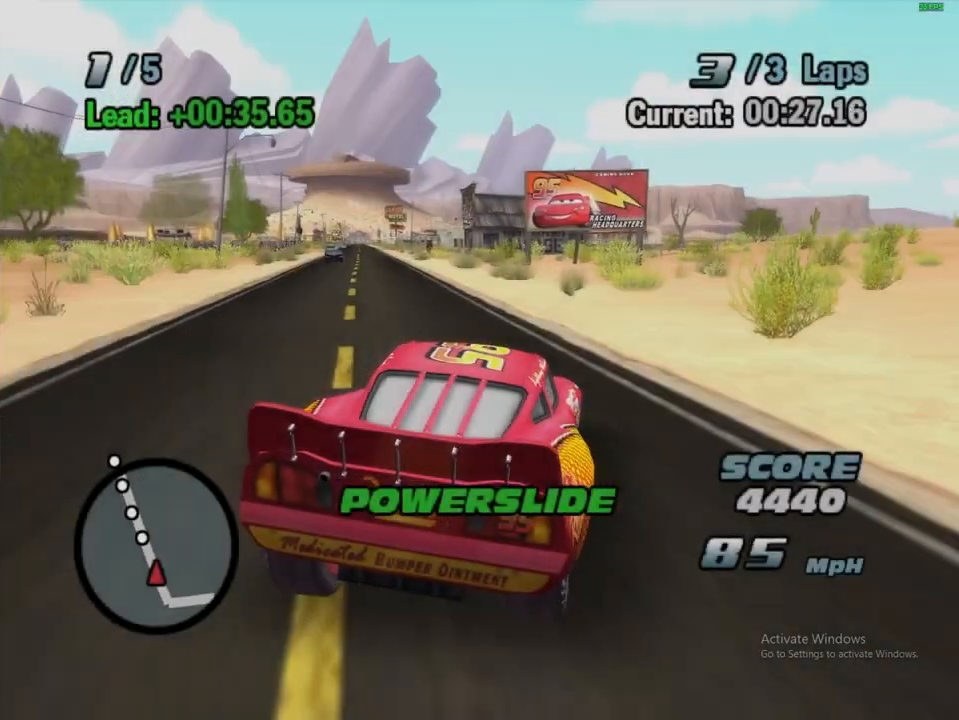
{"buttons": ["A"], "left_stick": "center", "right_stick": "center", "events": [[33, "R1", "up"], [67, "left_stick", "left"], [317, "R1", "down"], [467, "R1", "up"], [467, "left_stick", "center"]]}
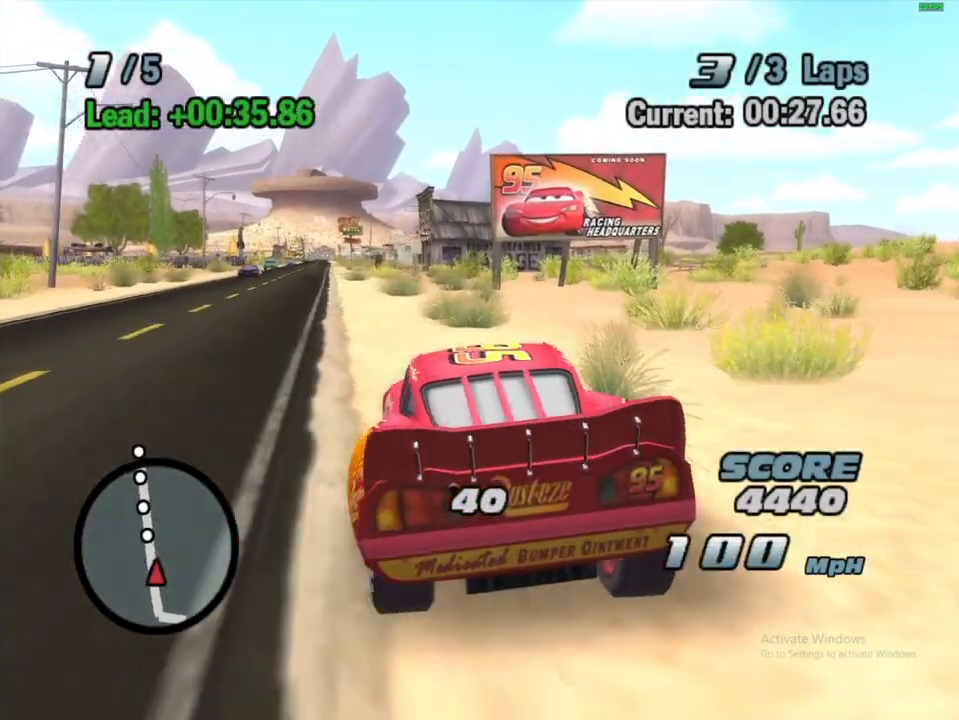
{"buttons": ["A", "R1"], "left_stick": "left", "right_stick": "center", "events": [[183, "left_stick", "left"], [300, "R1", "down"]]}
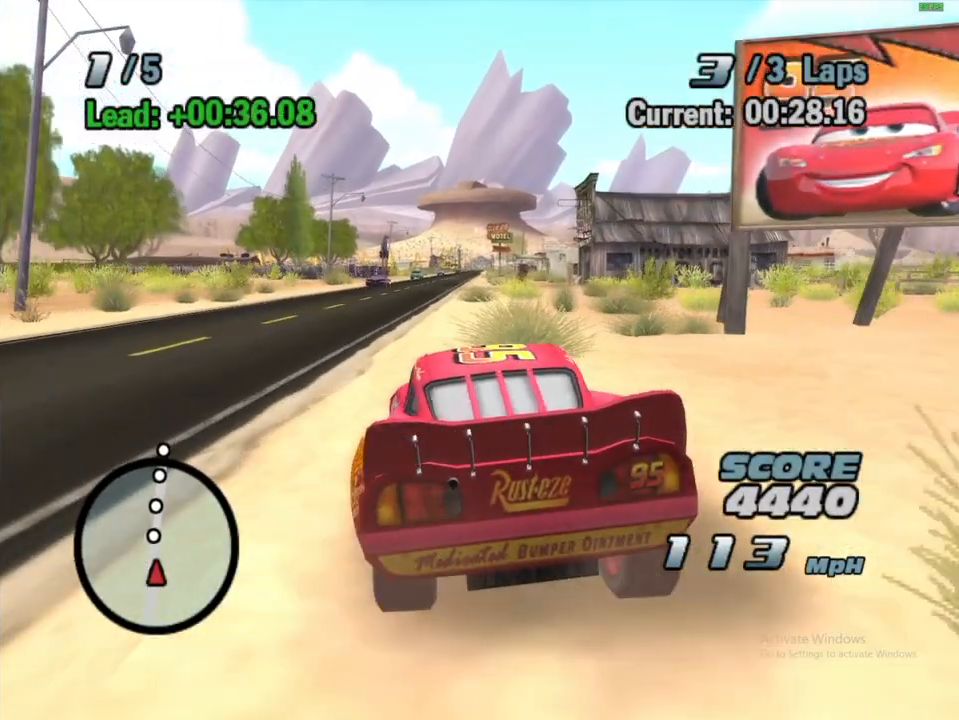
{"buttons": ["A", "R1"], "left_stick": "right", "right_stick": "center", "events": [[17, "left_stick", "center"], [50, "R1", "up"], [217, "left_stick", "right"], [333, "R1", "down"]]}
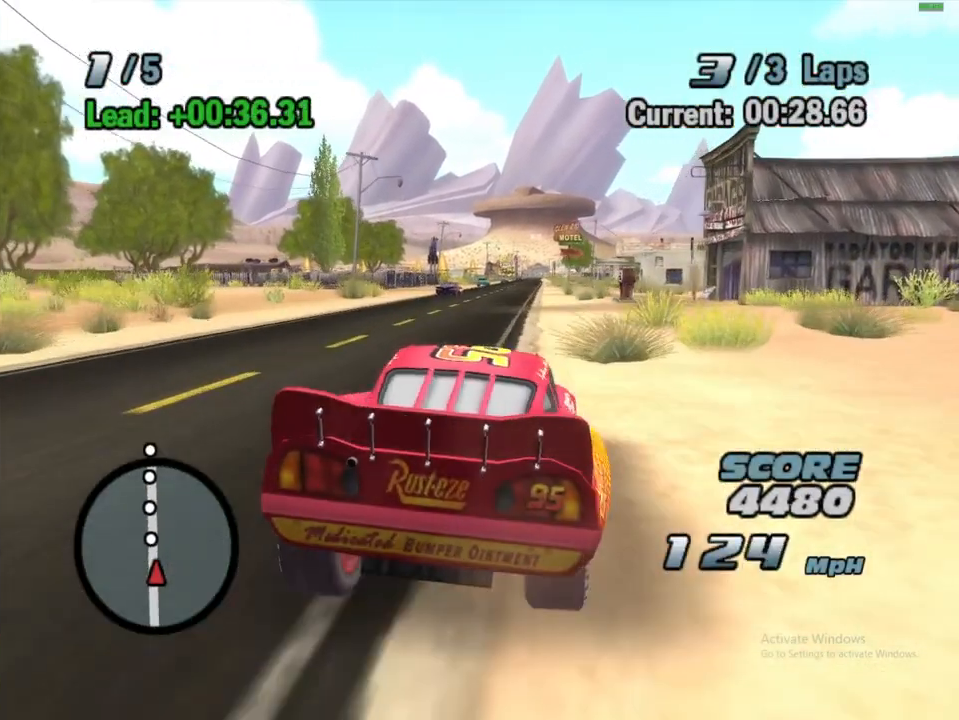
{"buttons": ["A", "R1"], "left_stick": "center", "right_stick": "center", "events": [[17, "R1", "up"], [17, "left_stick", "center"], [283, "left_stick", "left"], [367, "R1", "down"], [483, "left_stick", "center"]]}
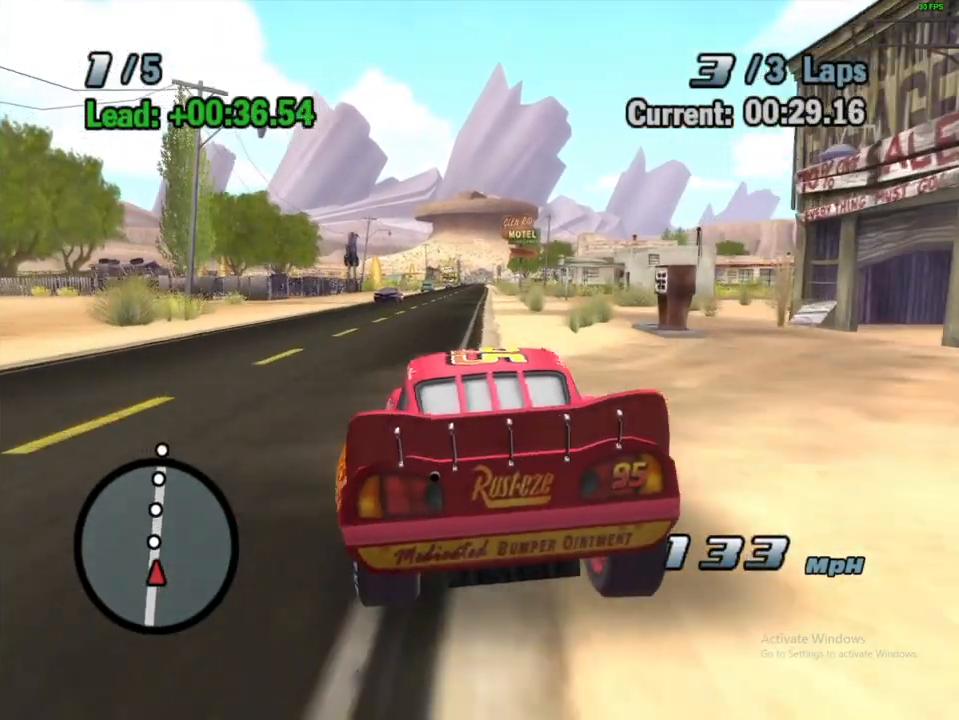
{"buttons": ["A", "R1"], "left_stick": "up-right", "right_stick": "center", "events": [[67, "R1", "up"], [283, "left_stick", "up-right"], [483, "R1", "down"]]}
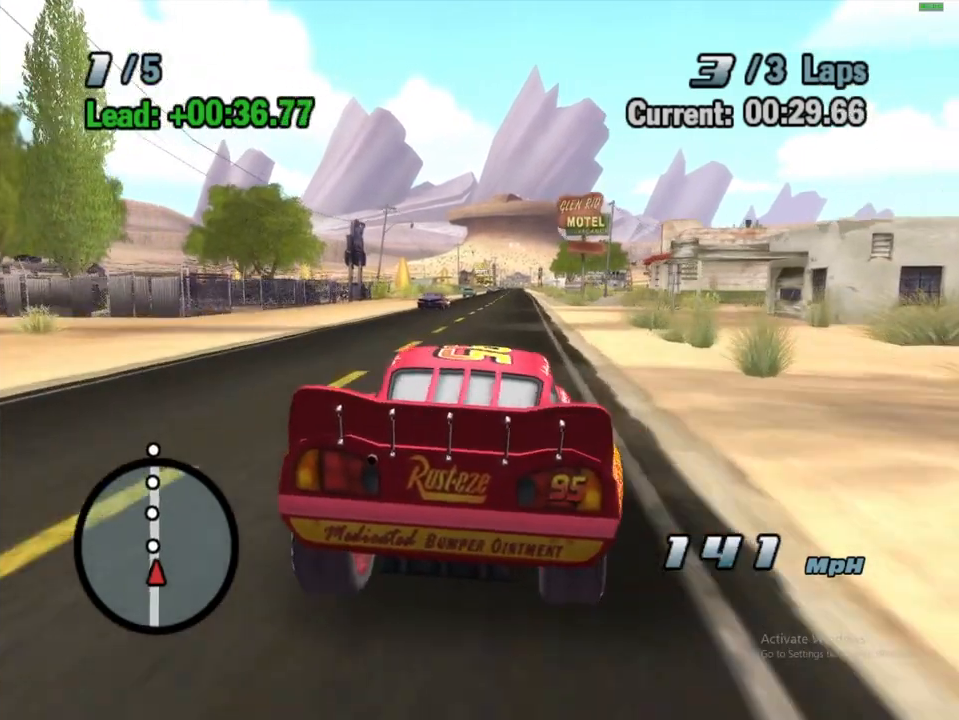
{"buttons": ["A", "R1"], "left_stick": "left", "right_stick": "center", "events": [[33, "left_stick", "center"], [117, "R1", "up"], [417, "left_stick", "left"], [450, "R1", "down"]]}
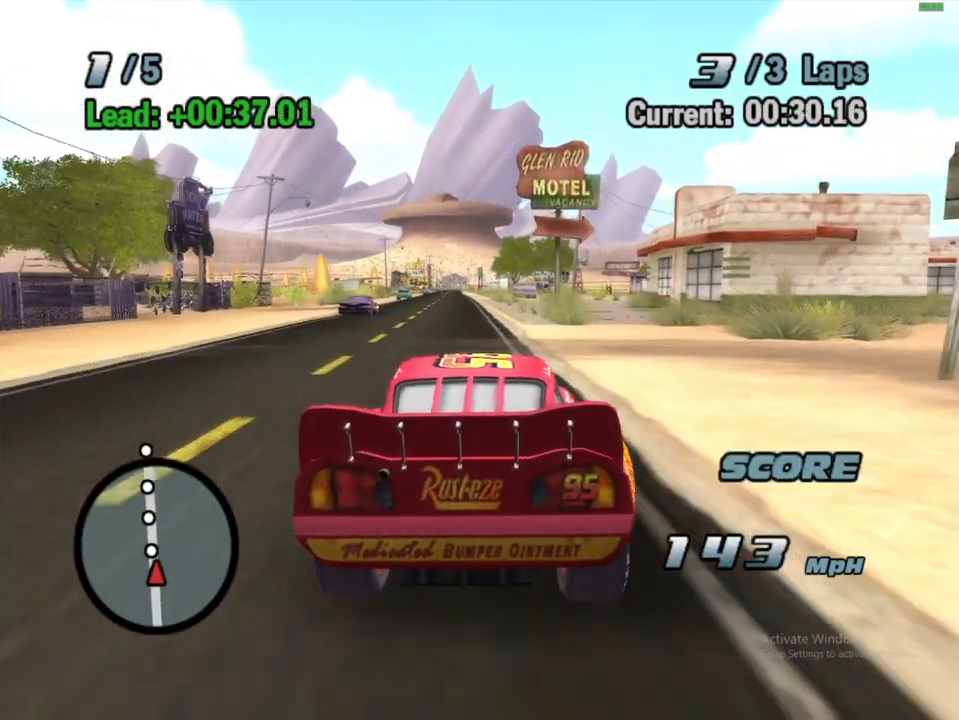
{"buttons": ["A"], "left_stick": "up-right", "right_stick": "center", "events": [[133, "left_stick", "center"], [267, "R1", "up"], [467, "left_stick", "up-right"]]}
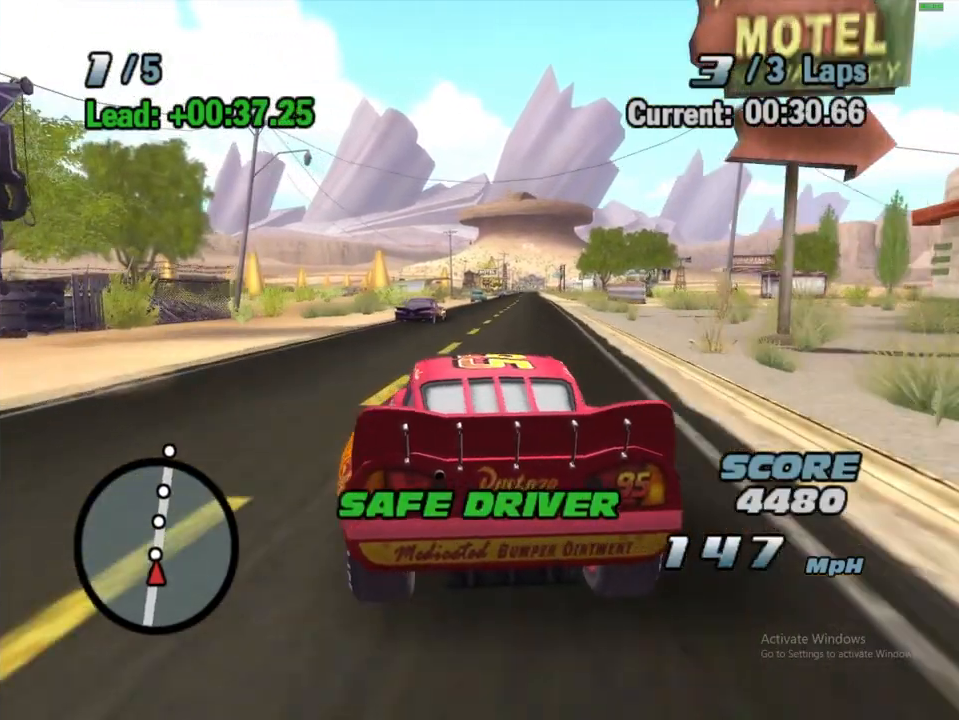
{"buttons": ["A"], "left_stick": "center", "right_stick": "center", "events": [[50, "R1", "down"], [200, "left_stick", "center"], [217, "R1", "up"]]}
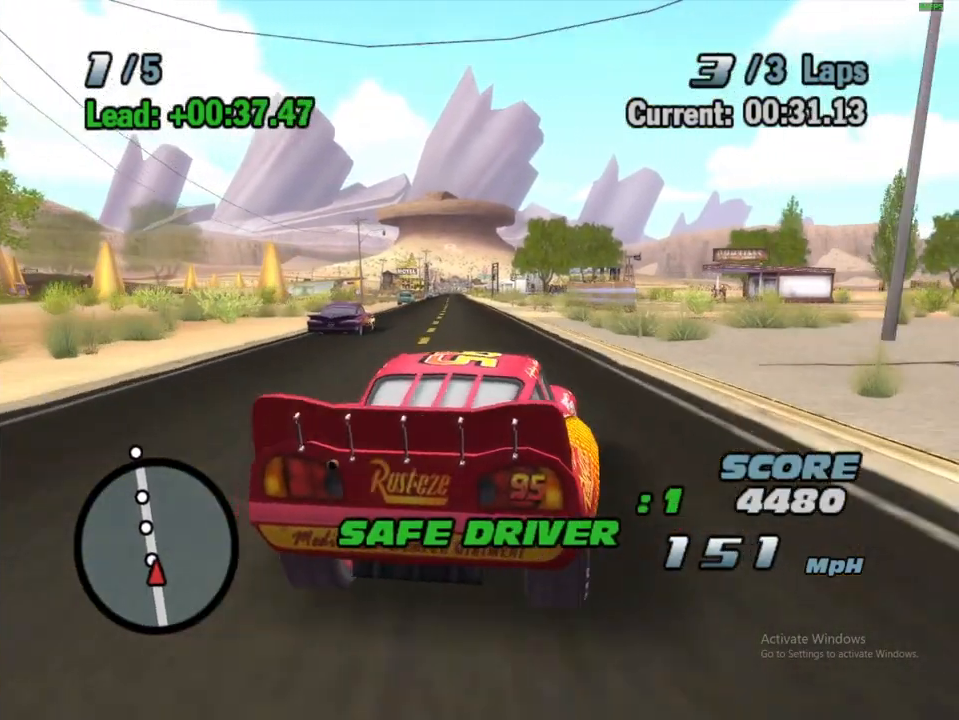
{"buttons": ["A"], "left_stick": "right", "right_stick": "center", "events": [[17, "left_stick", "left"], [117, "R1", "down"], [233, "left_stick", "center"], [317, "R1", "up"], [467, "left_stick", "right"]]}
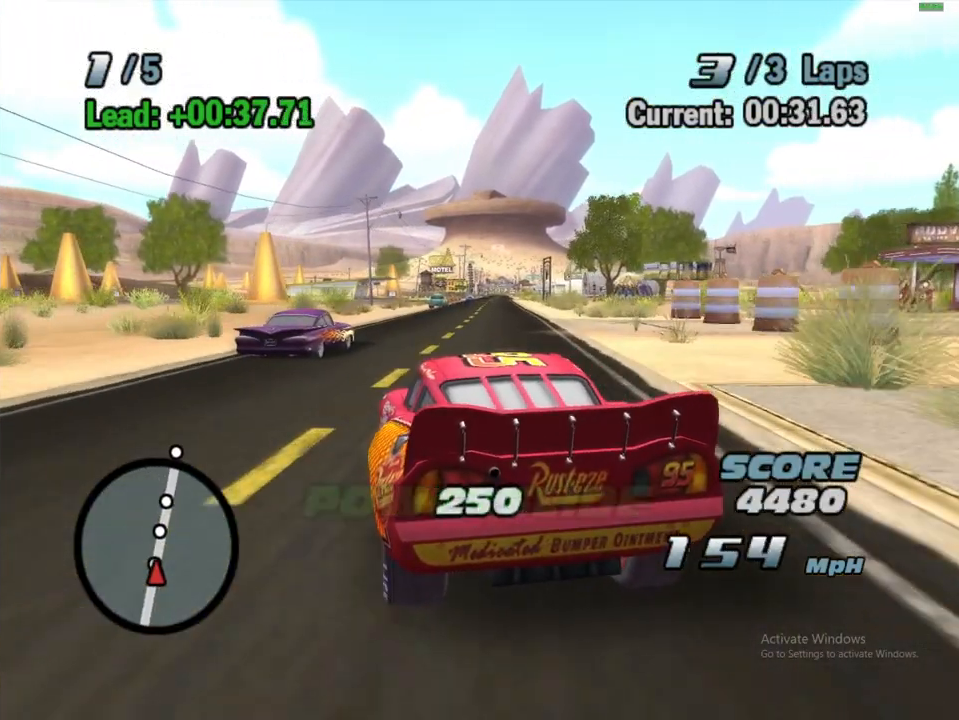
{"buttons": ["START"], "left_stick": "center", "right_stick": "center", "events": [[183, "left_stick", "center"], [283, "A", "up"], [417, "START", "down"]]}
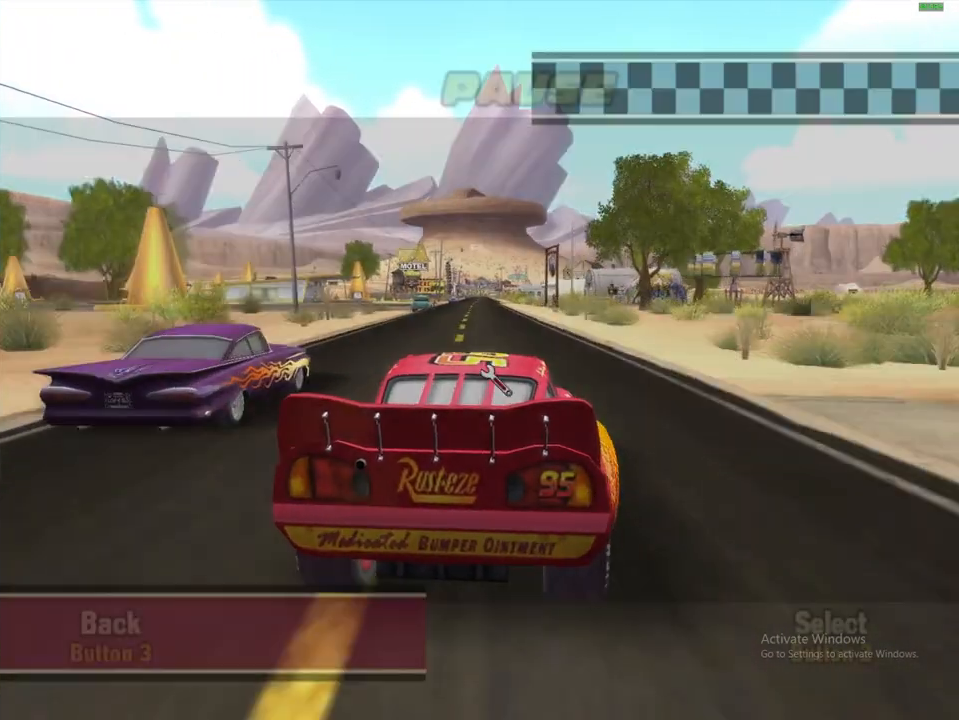
{"buttons": [], "left_stick": "center", "right_stick": "center", "events": [[100, "START", "up"]]}
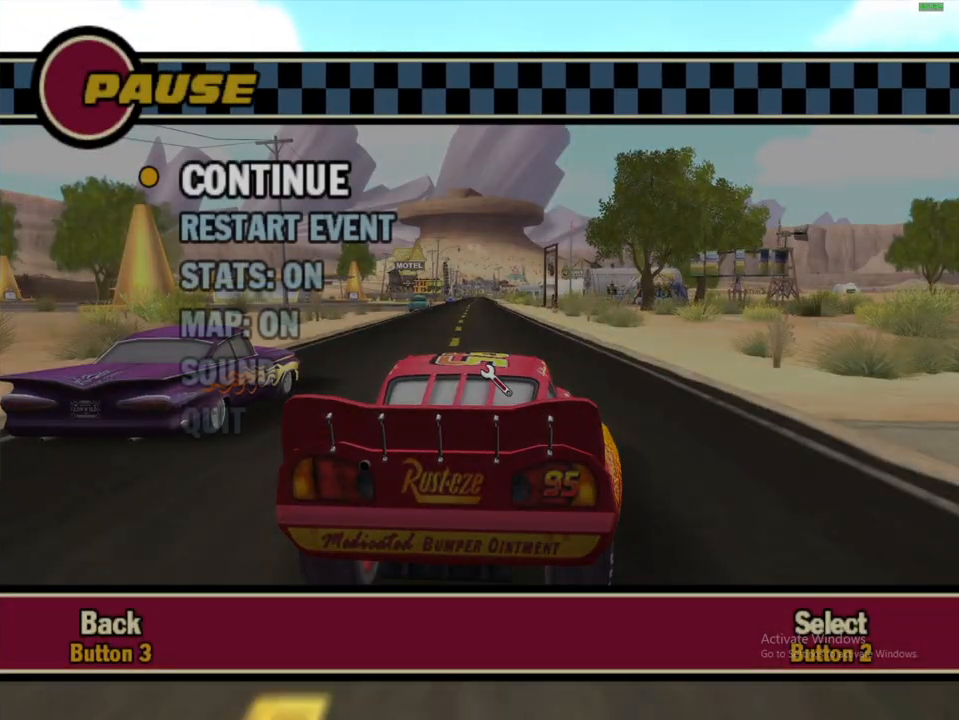
{"buttons": [], "left_stick": "center", "right_stick": "center", "events": []}
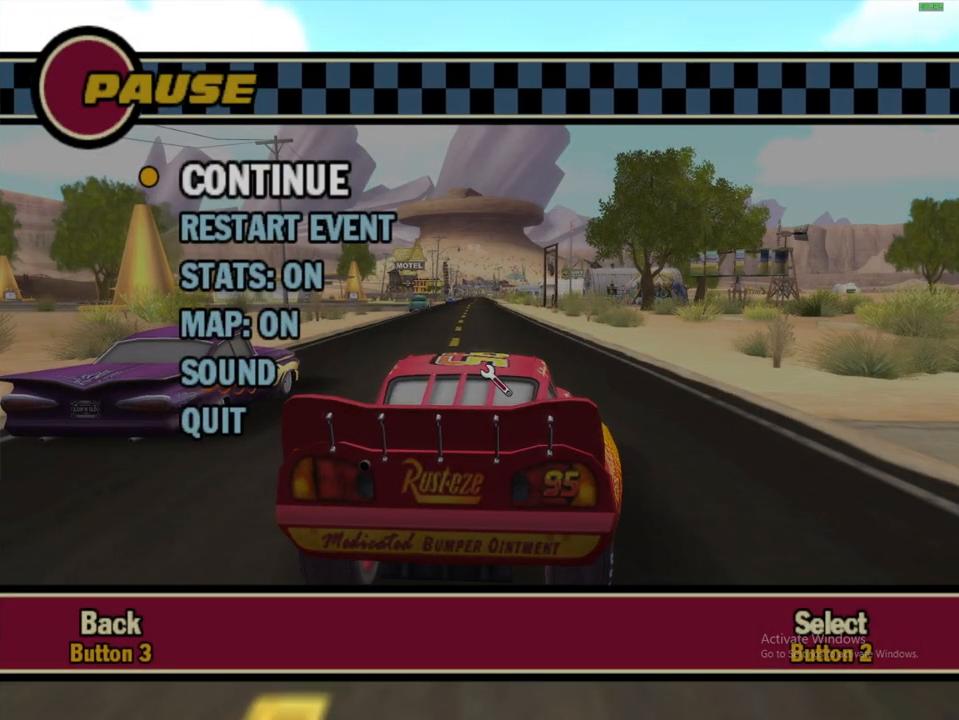
{"buttons": [], "left_stick": "center", "right_stick": "center", "events": []}
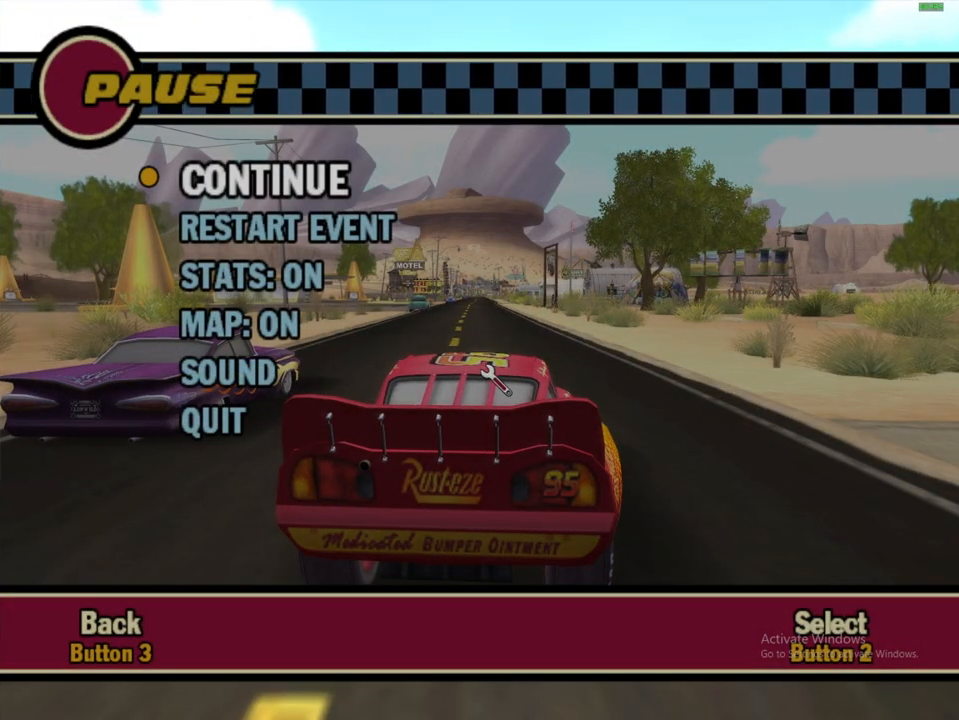
{"buttons": [], "left_stick": "center", "right_stick": "center", "events": []}
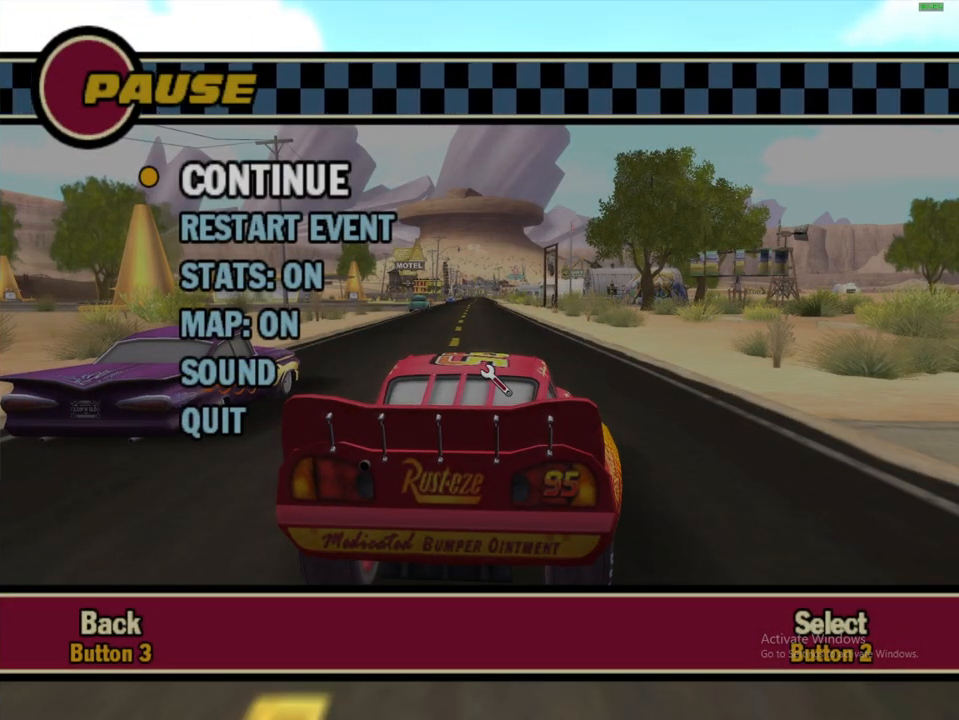
{"buttons": [], "left_stick": "center", "right_stick": "center", "events": []}
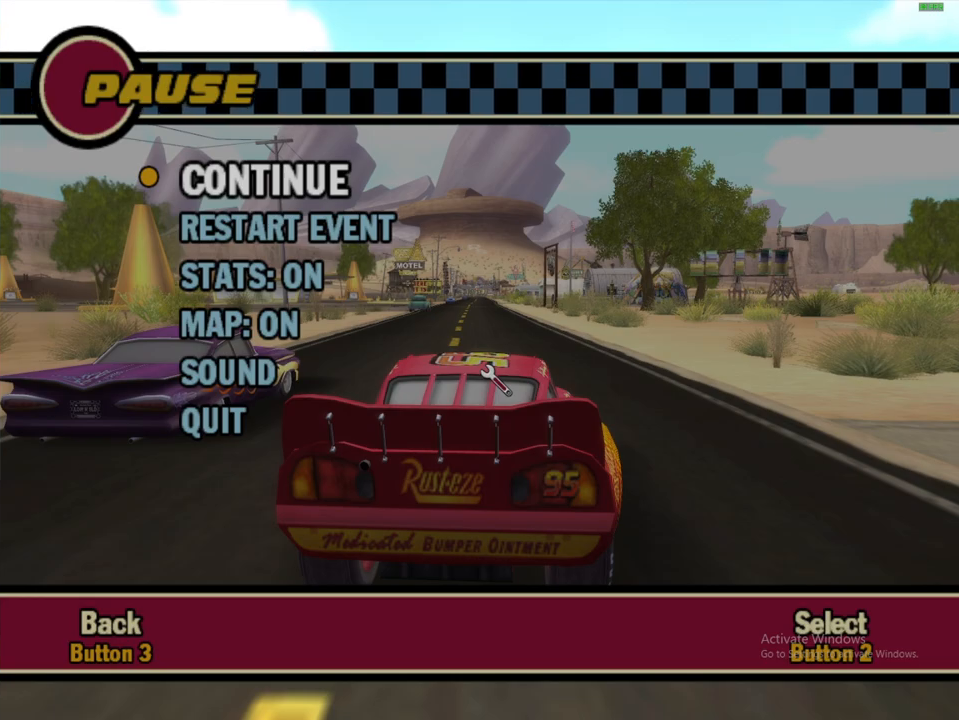
{"buttons": [], "left_stick": "center", "right_stick": "center", "events": []}
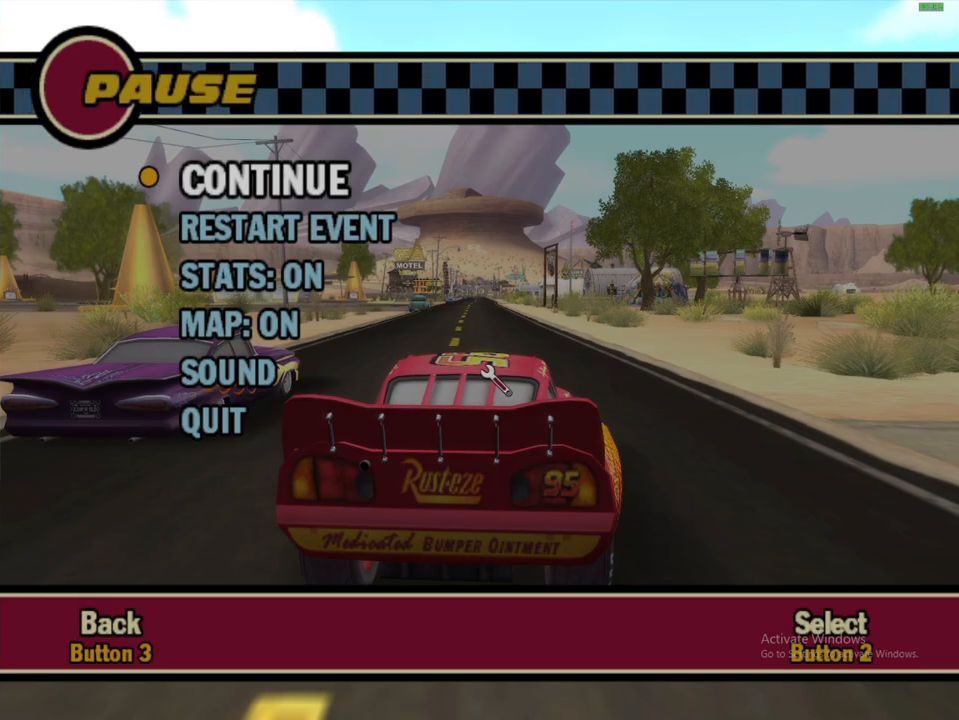
{"buttons": ["B"], "left_stick": "center", "right_stick": "center", "events": [[467, "B", "down"]]}
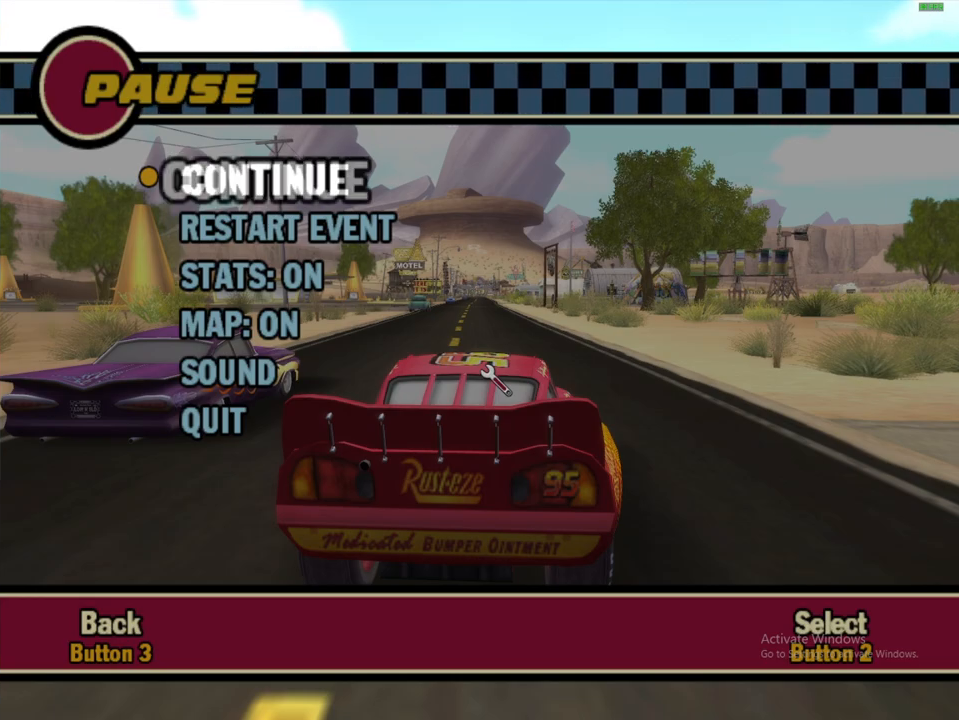
{"buttons": [], "left_stick": "center", "right_stick": "center", "events": [[67, "B", "up"]]}
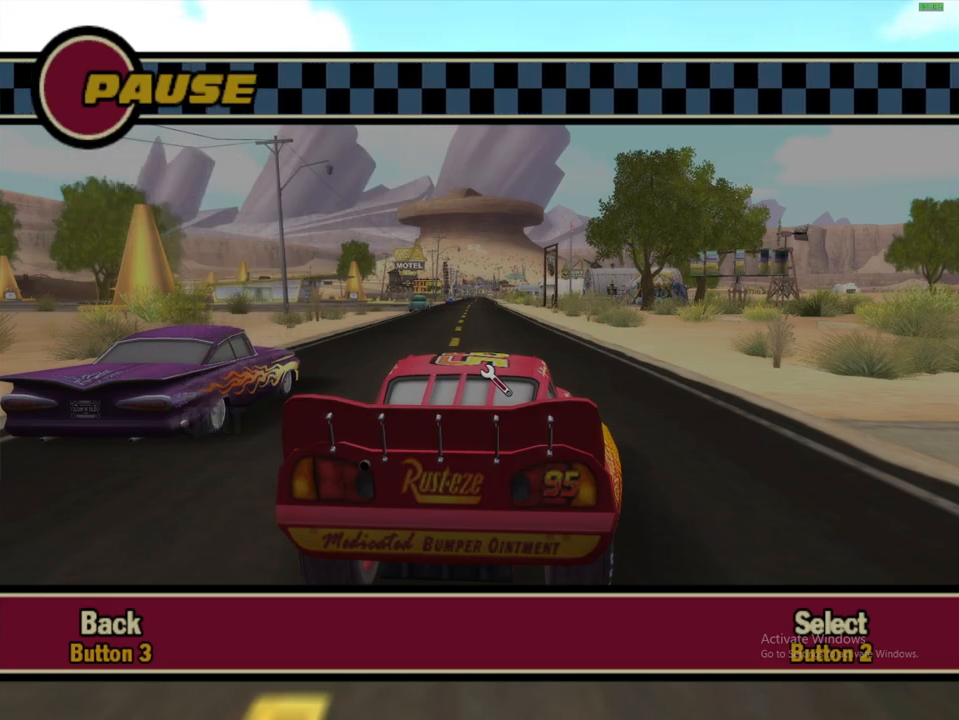
{"buttons": [], "left_stick": "center", "right_stick": "center", "events": []}
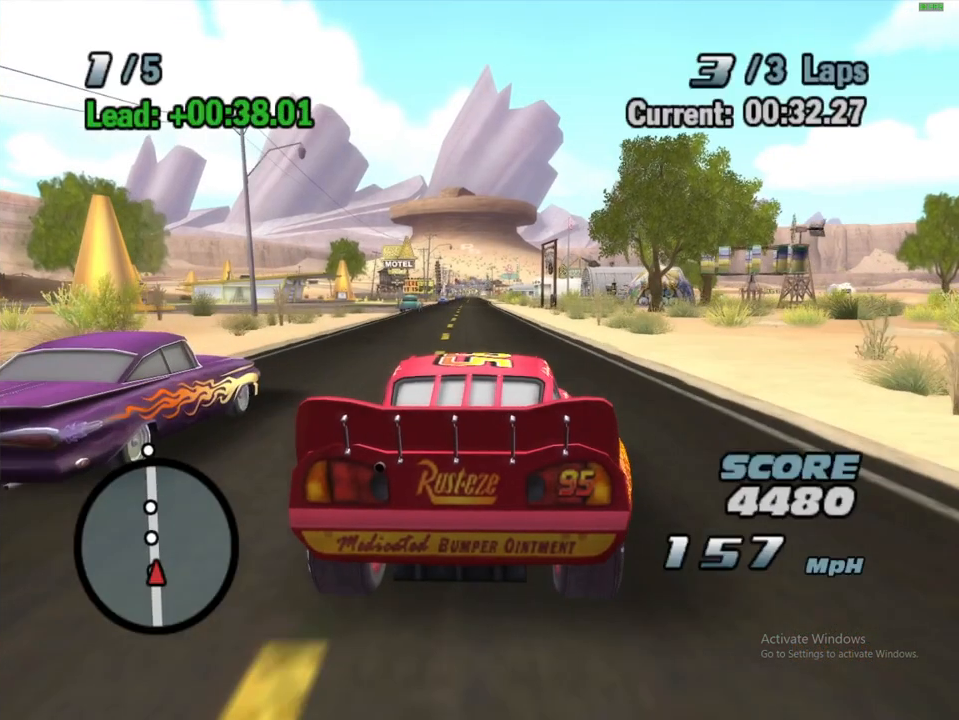
{"buttons": ["A"], "left_stick": "center", "right_stick": "center", "events": [[17, "A", "down"], [133, "left_stick", "left"], [367, "left_stick", "center"]]}
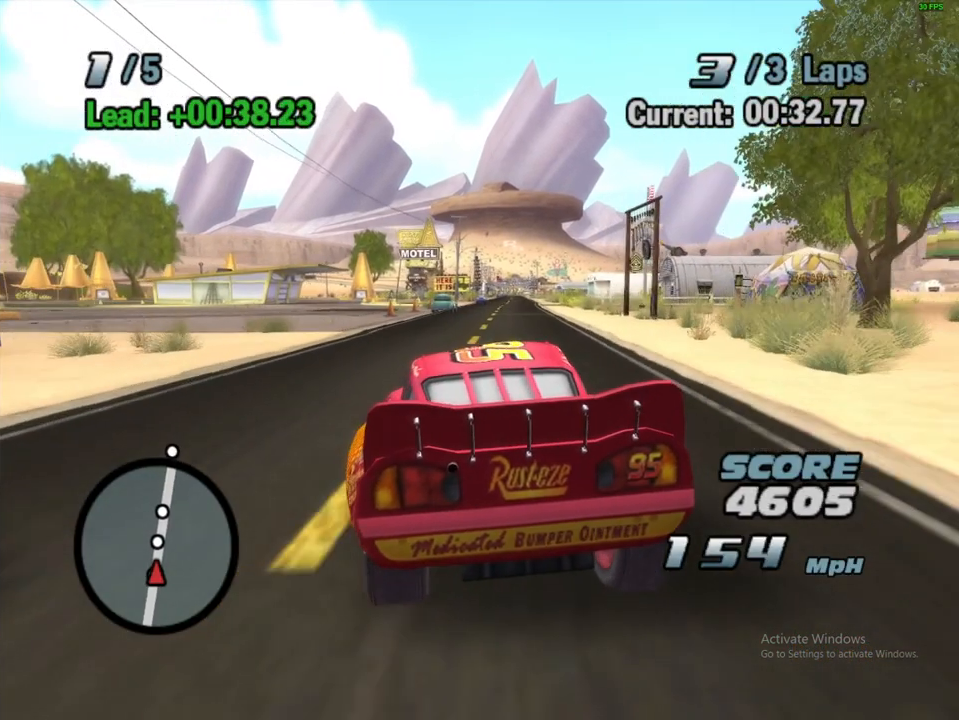
{"buttons": ["A"], "left_stick": "right", "right_stick": "center", "events": [[100, "Y", "down"], [150, "left_stick", "up-right"], [267, "Y", "up"], [267, "left_stick", "center"], [417, "left_stick", "right"]]}
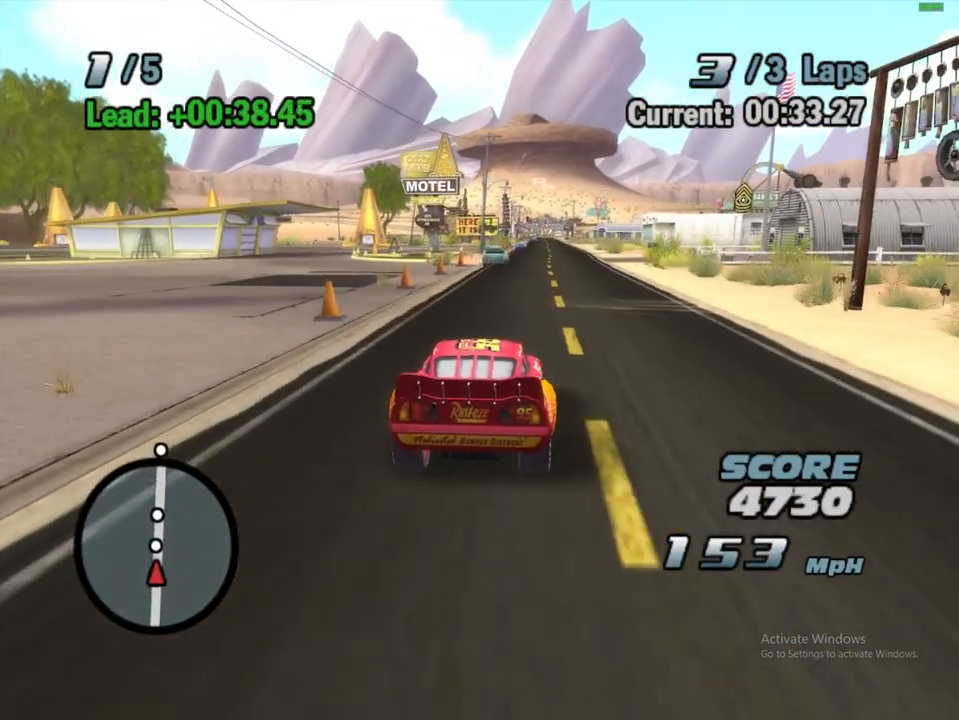
{"buttons": ["A"], "left_stick": "center", "right_stick": "center", "events": [[167, "left_stick", "center"]]}
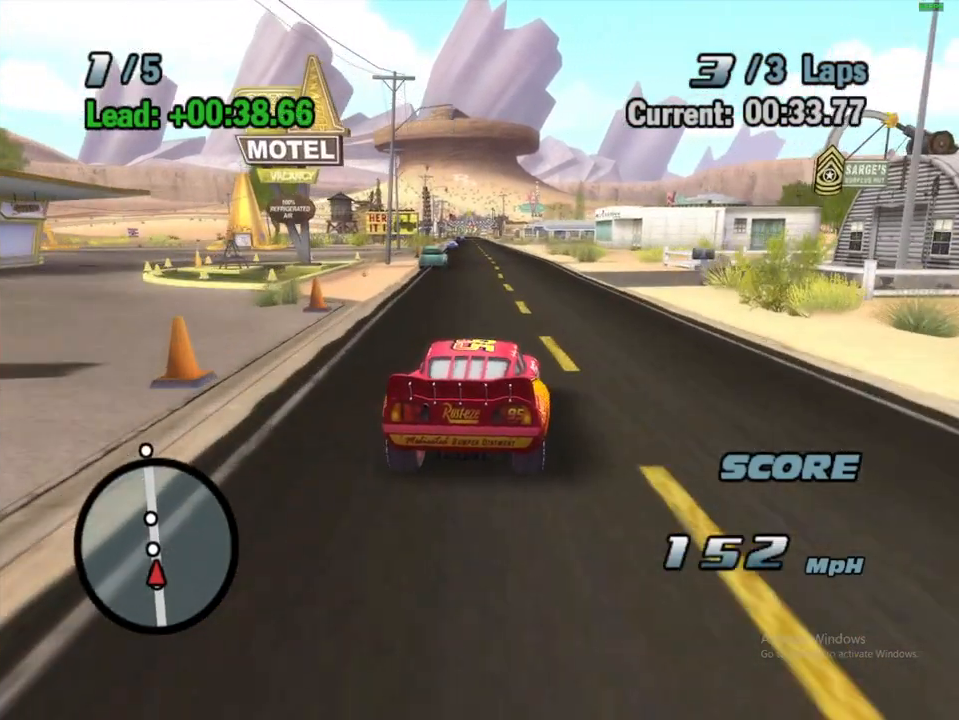
{"buttons": ["X"], "left_stick": "down", "right_stick": "center", "events": [[83, "X", "down"], [150, "A", "up"], [233, "left_stick", "down-left"], [367, "left_stick", "down"]]}
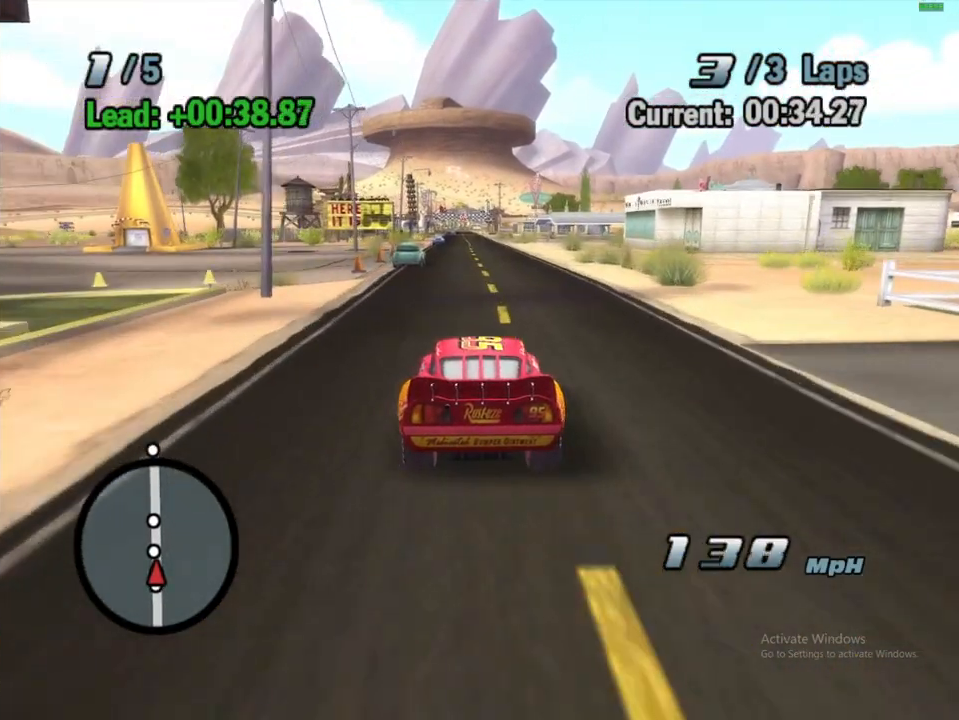
{"buttons": [], "left_stick": "right", "right_stick": "center", "events": [[167, "left_stick", "center"], [267, "X", "up"], [433, "left_stick", "right"]]}